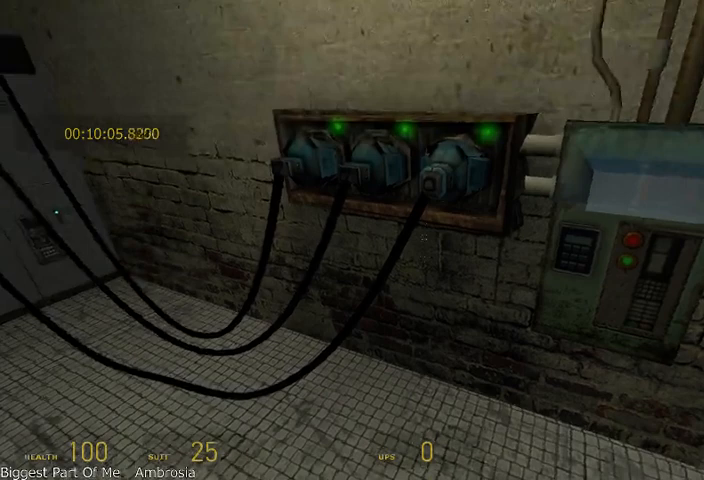
Gameplay with keyboard and mouse; each line is a JSON object with the keys and mouse buttons held at the frame after it. "events" lists presses ("down") and releases ("up") of "a", "alt", "d", "r", "s", "shift", "space", "tab", "w", "mouse_left", "mouse_right", "mouse_wheel_up" and "mouse_wheel_down" between this image and that frame as [ms after this image, input, new state], when the widget could be followed in between. "mouse_left", "mouse_right", "mouse_wheel_up", "mouse_wheel_down" = the "left", "right", "wheel_up", "wheel_down" buttons of the "mouse" list. No other keys are recorded. Mouse movement is not recorded.
{"keys": [], "mouse": [], "events": [[250, "r", "down"], [375, "r", "up"]]}
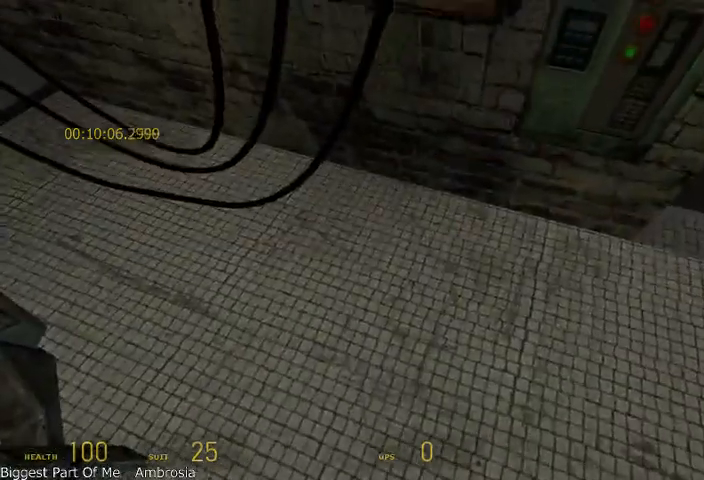
{"keys": [], "mouse": [], "events": [[83, "r", "down"], [208, "r", "up"]]}
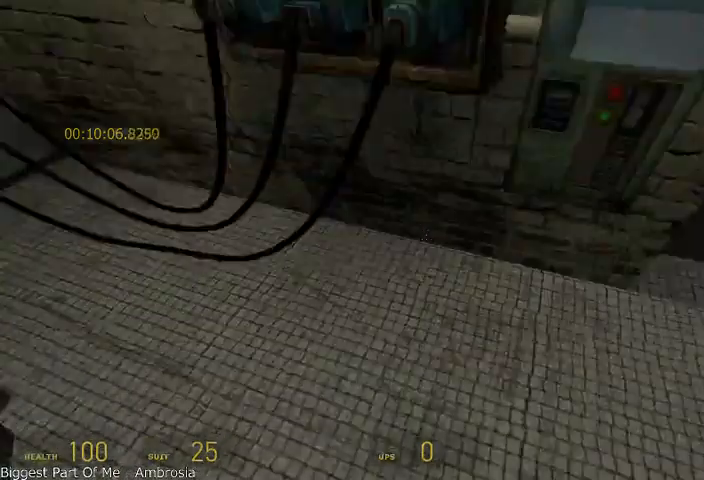
{"keys": ["r"], "mouse": [], "events": [[42, "r", "down"], [208, "r", "up"], [458, "r", "down"]]}
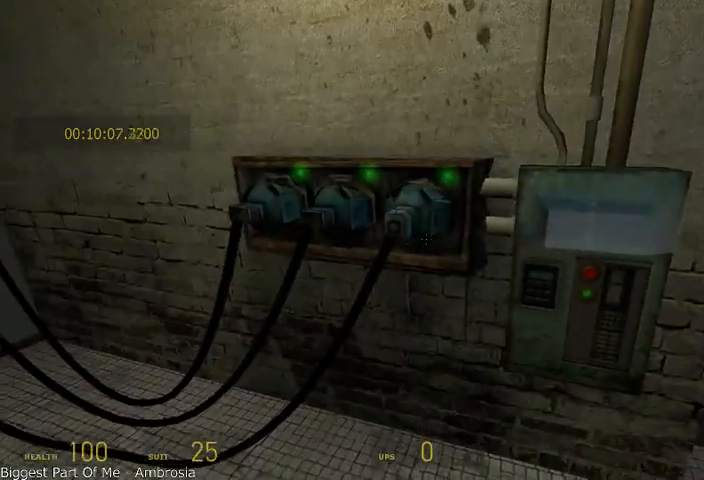
{"keys": ["r"], "mouse": [], "events": [[125, "r", "up"], [500, "r", "down"]]}
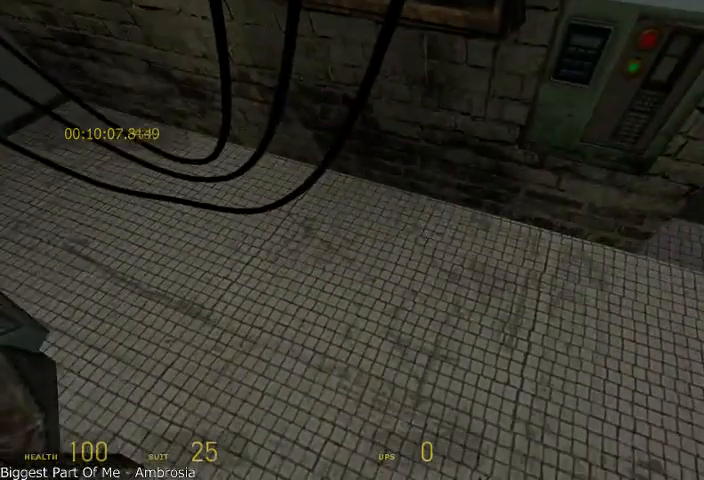
{"keys": [], "mouse": [], "events": [[125, "r", "up"]]}
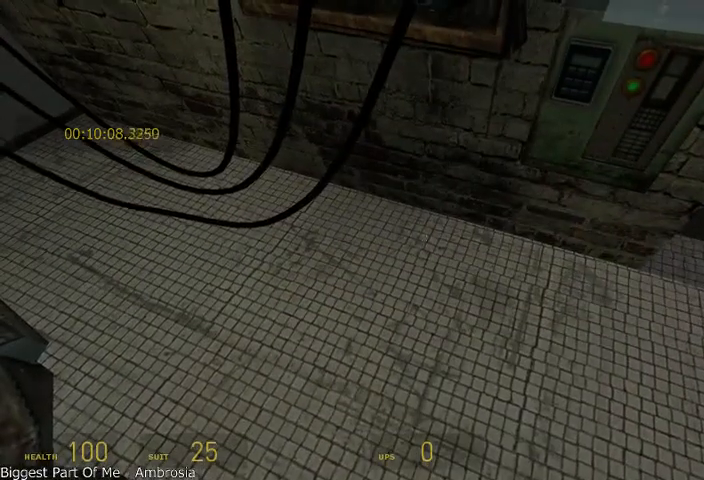
{"keys": [], "mouse": [], "events": []}
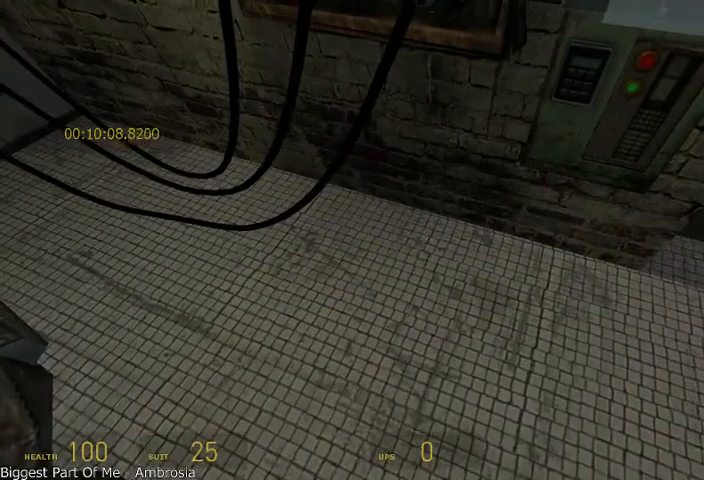
{"keys": [], "mouse": [], "events": []}
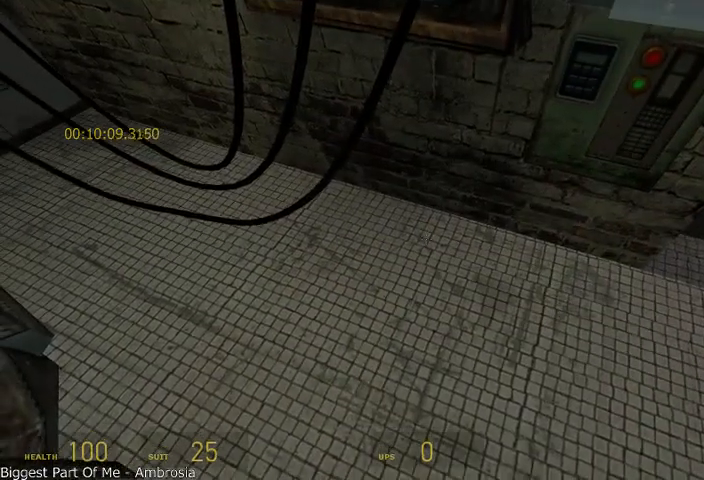
{"keys": [], "mouse": [], "events": []}
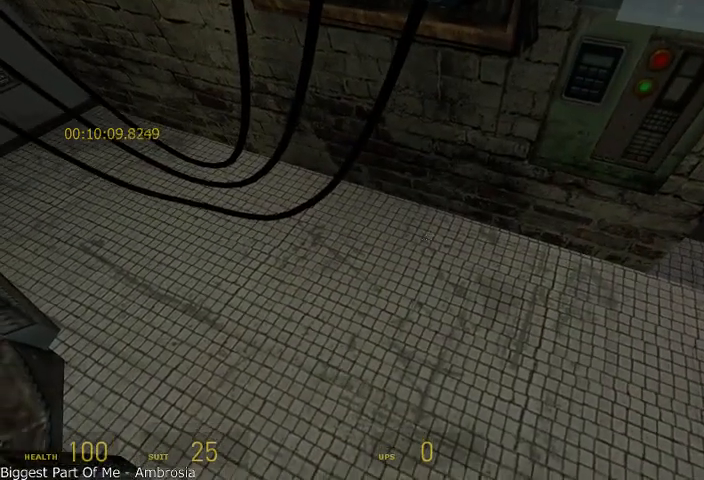
{"keys": [], "mouse": [], "events": []}
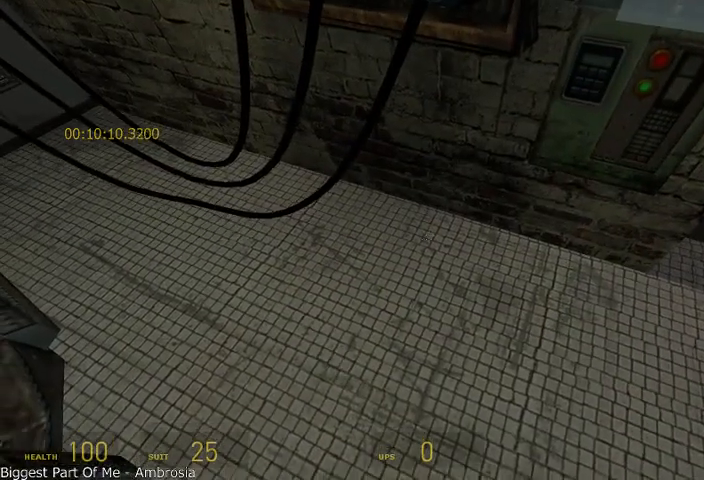
{"keys": [], "mouse": [], "events": []}
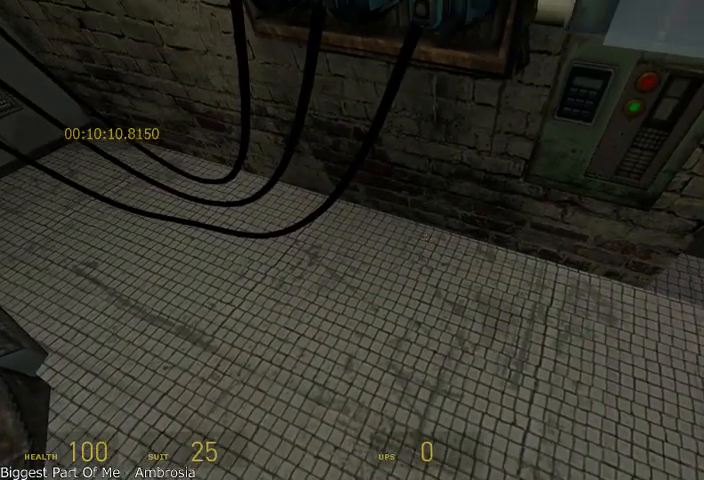
{"keys": [], "mouse": [], "events": []}
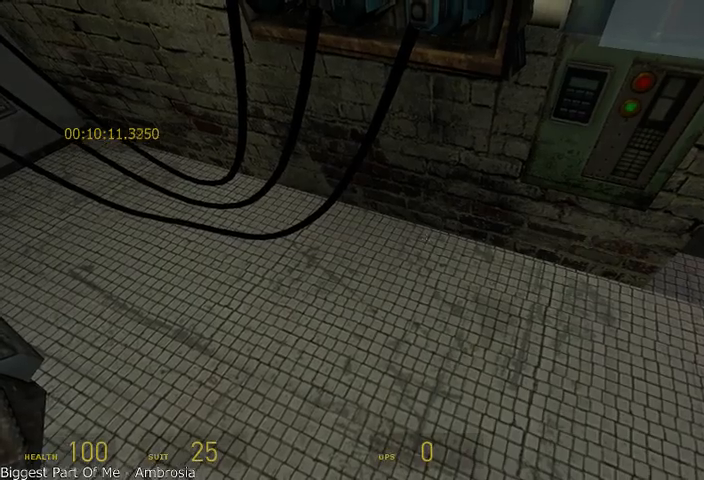
{"keys": [], "mouse": [], "events": []}
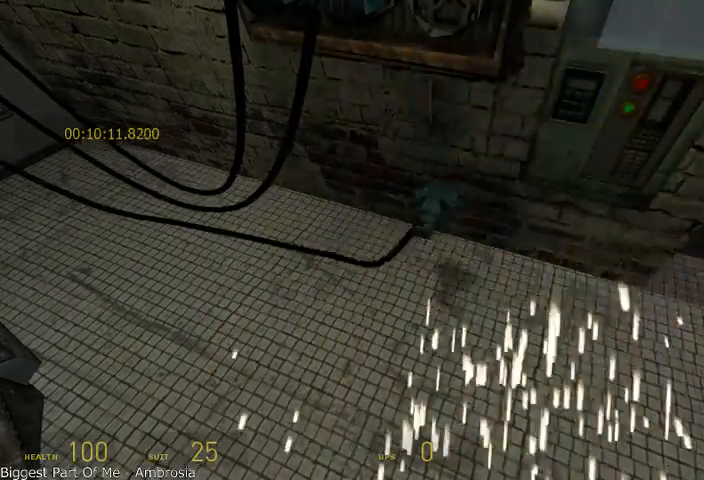
{"keys": [], "mouse": [], "events": [[83, "r", "down"], [167, "r", "up"], [292, "w", "down"], [417, "w", "up"]]}
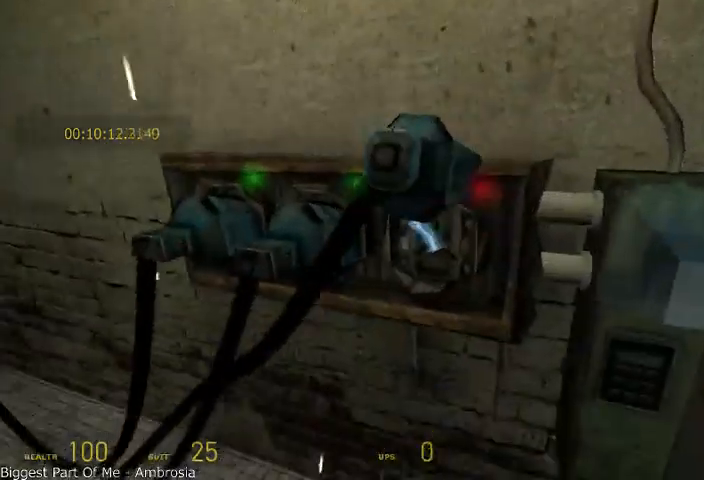
{"keys": [], "mouse": [], "events": [[125, "s", "down"], [292, "s", "up"]]}
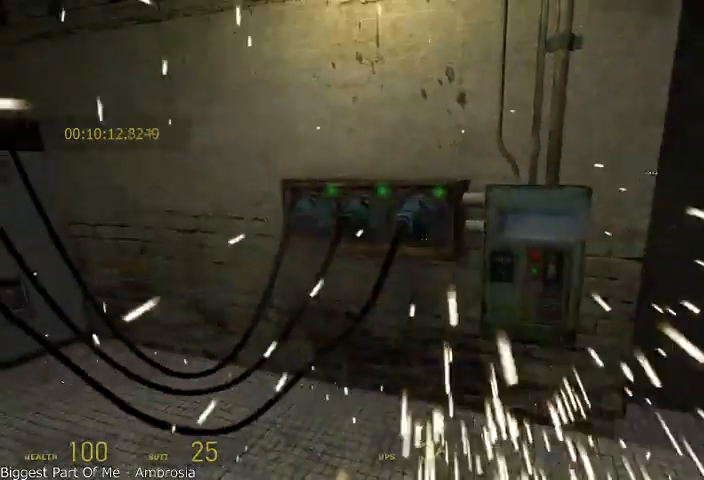
{"keys": ["shift", "w"], "mouse": [], "events": [[125, "w", "down"], [208, "w", "up"], [333, "shift", "down"], [458, "w", "down"]]}
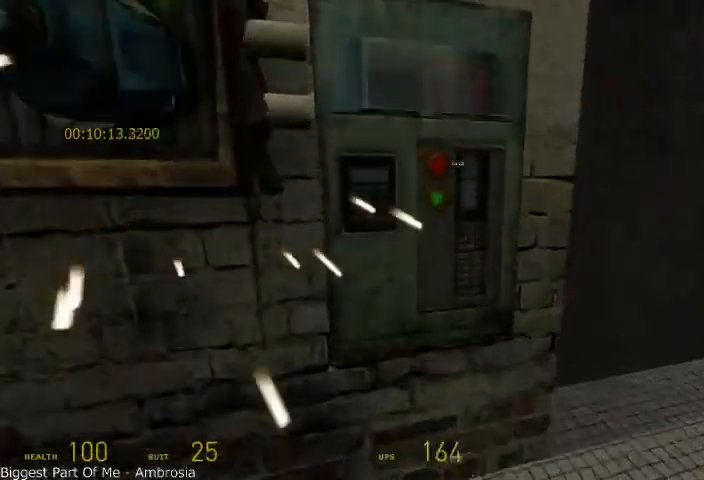
{"keys": ["a", "shift", "w"], "mouse": [], "events": [[208, "d", "down"], [333, "d", "up"], [417, "a", "down"]]}
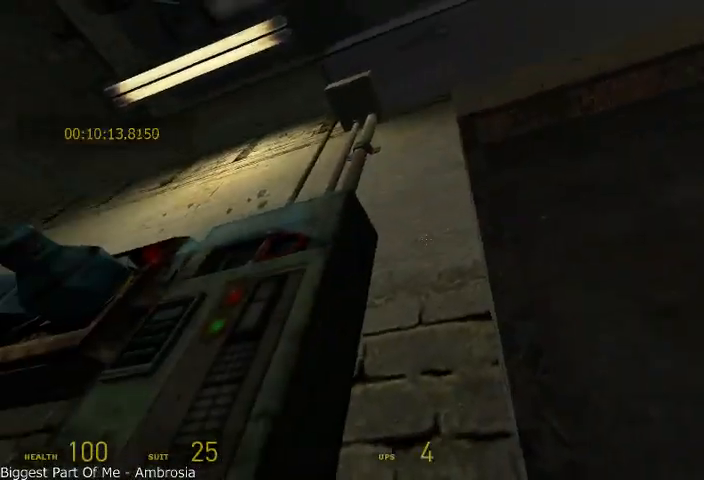
{"keys": ["a", "shift", "w"], "mouse": [], "events": [[83, "w", "up"], [292, "w", "down"]]}
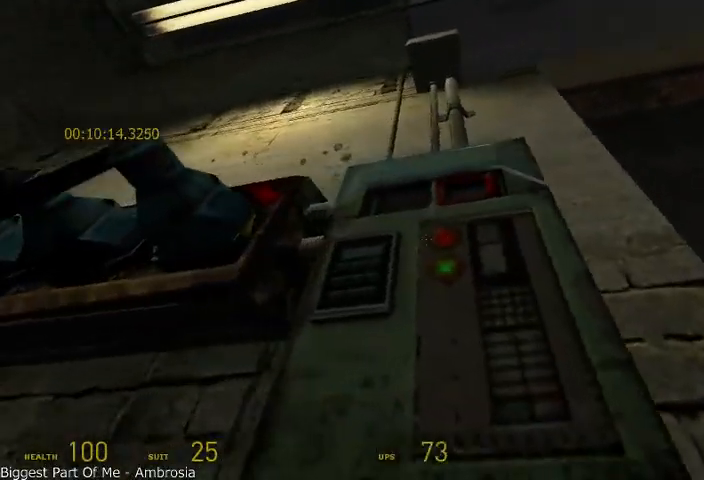
{"keys": ["r", "shift"], "mouse": [], "events": [[42, "a", "up"], [167, "w", "up"], [292, "r", "down"], [375, "r", "up"], [500, "r", "down"]]}
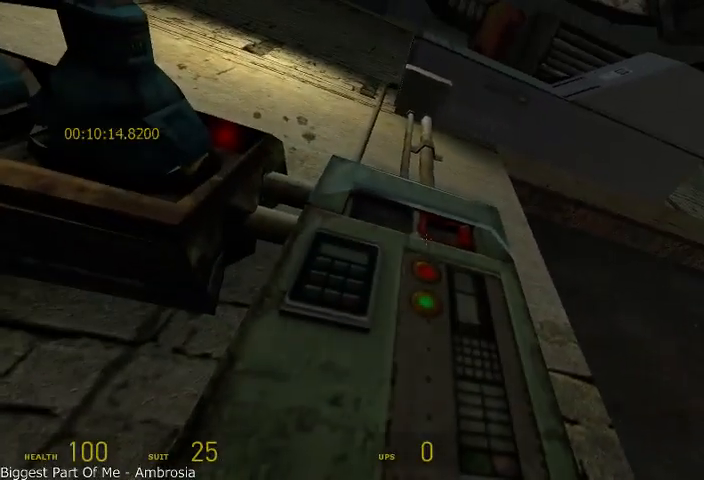
{"keys": ["r"], "mouse": [], "events": [[125, "r", "up"], [208, "r", "down"], [250, "r", "up"], [292, "shift", "up"], [333, "r", "down"]]}
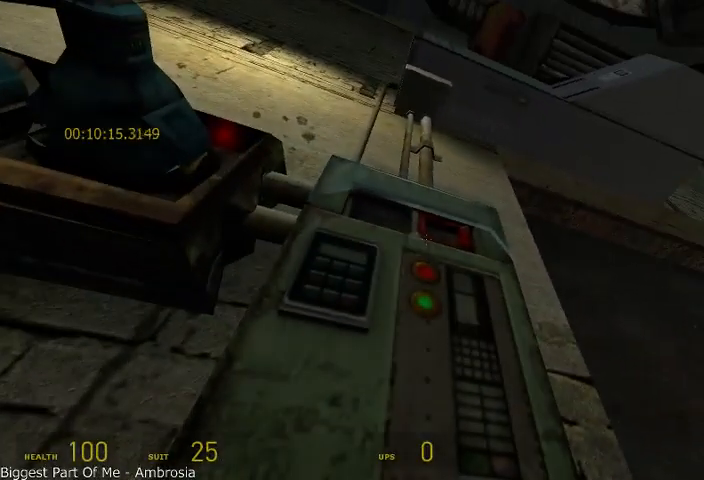
{"keys": ["r"], "mouse": [], "events": [[83, "r", "up"], [167, "r", "down"], [250, "r", "up"], [333, "r", "down"], [417, "r", "up"], [500, "r", "down"]]}
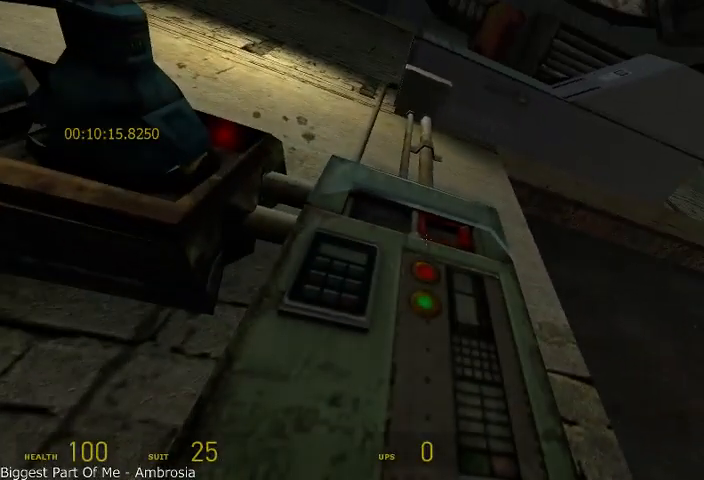
{"keys": [], "mouse": [], "events": [[83, "r", "up"], [417, "r", "down"], [500, "r", "up"]]}
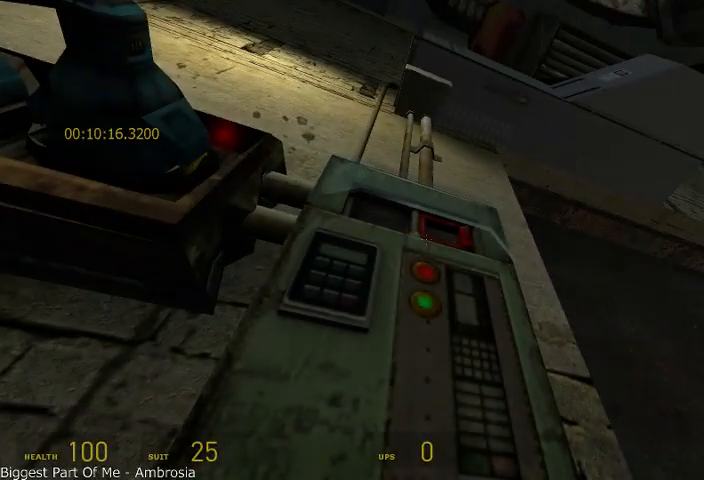
{"keys": ["r"], "mouse": [], "events": [[42, "r", "down"], [83, "r", "up"], [167, "r", "down"], [208, "r", "up"], [250, "r", "down"], [333, "r", "up"], [375, "r", "down"], [417, "r", "up"], [500, "r", "down"]]}
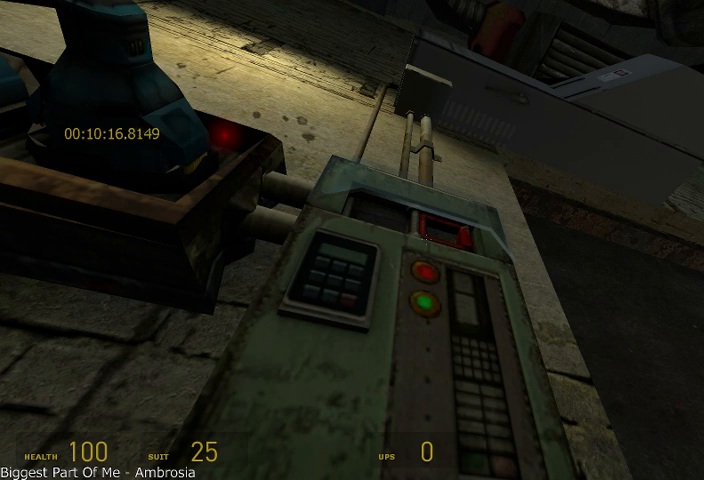
{"keys": [], "mouse": [], "events": [[42, "r", "up"], [83, "r", "down"], [167, "r", "up"], [208, "r", "down"], [250, "r", "up"], [292, "r", "down"], [375, "r", "up"], [417, "r", "down"], [458, "r", "up"]]}
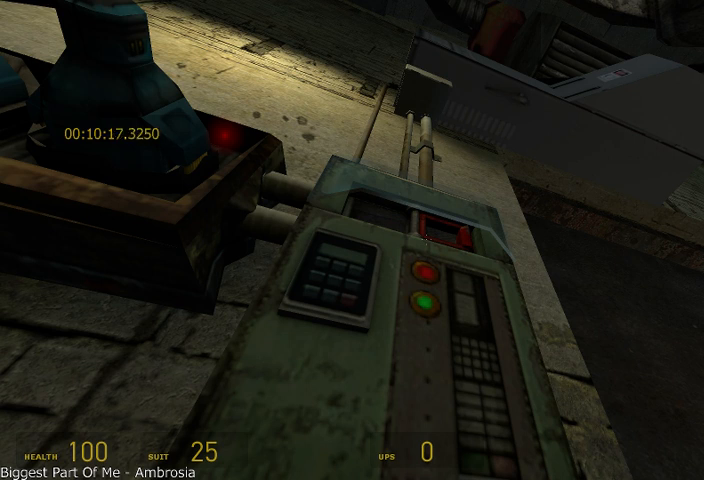
{"keys": ["r"], "mouse": [], "events": [[42, "r", "down"], [208, "r", "up"], [250, "r", "down"], [292, "r", "up"], [375, "r", "down"]]}